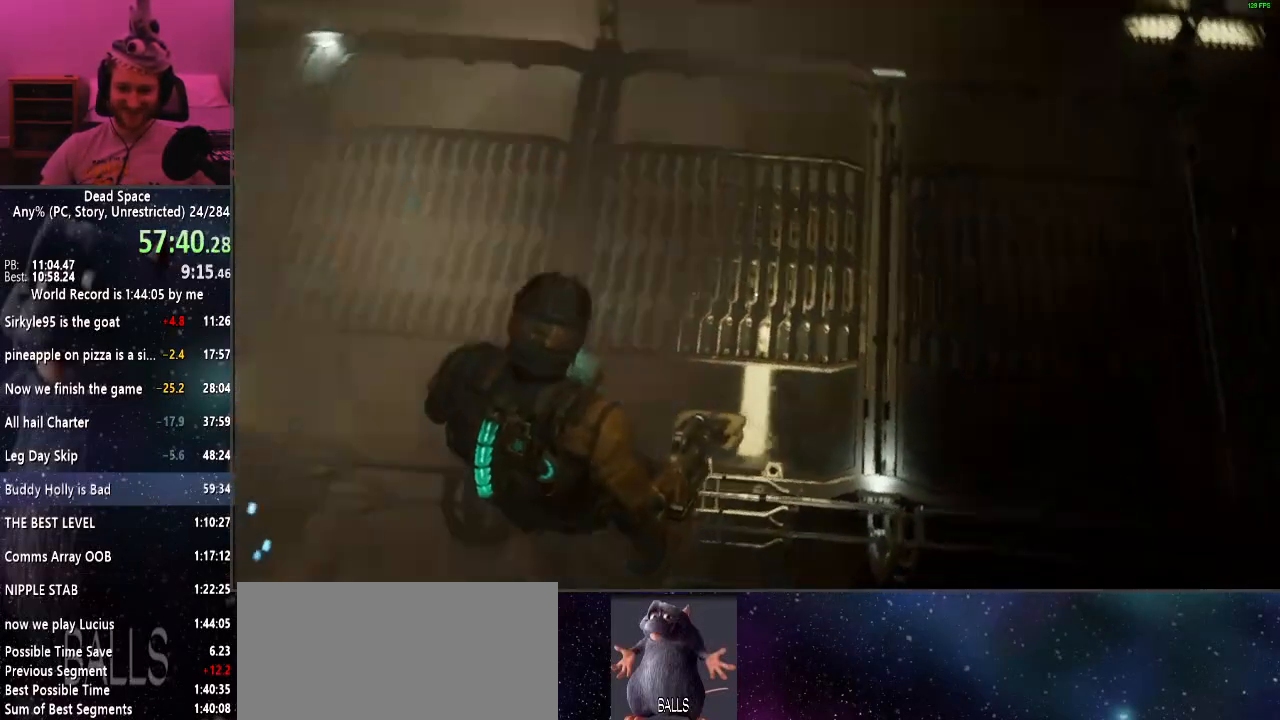
Gameplay with keyboard and mouse; each line is a JSON object with the keys and mouse buttons held at the frame after it. "events" lists presses ("down") and releases ("up") of "a", "alt", "c", "ctrl", "d", "e", "f", "q", "r", "s", "shift", "space", "tab", "v", "w", "x", "z", "mouse_left", "mouse_middle", "mouse_right", "mouse_wheel_up" and "mouse_wheel_down" between this image and that frame as [ms after this image, input, new state], when the widget could be followed in between. "mouse_left", "mouse_middle", "mouse_right", "mouse_wheel_up", "mouse_wheel_down" = the "left", "middle", "right", "wheel_up", "wheel_down" buttons of the "mouse" list. No other keys are recorded. Mouse movement is not recorded.
{"keys": ["a", "shift", "w"], "mouse": [], "events": [[184, "w", "down"]]}
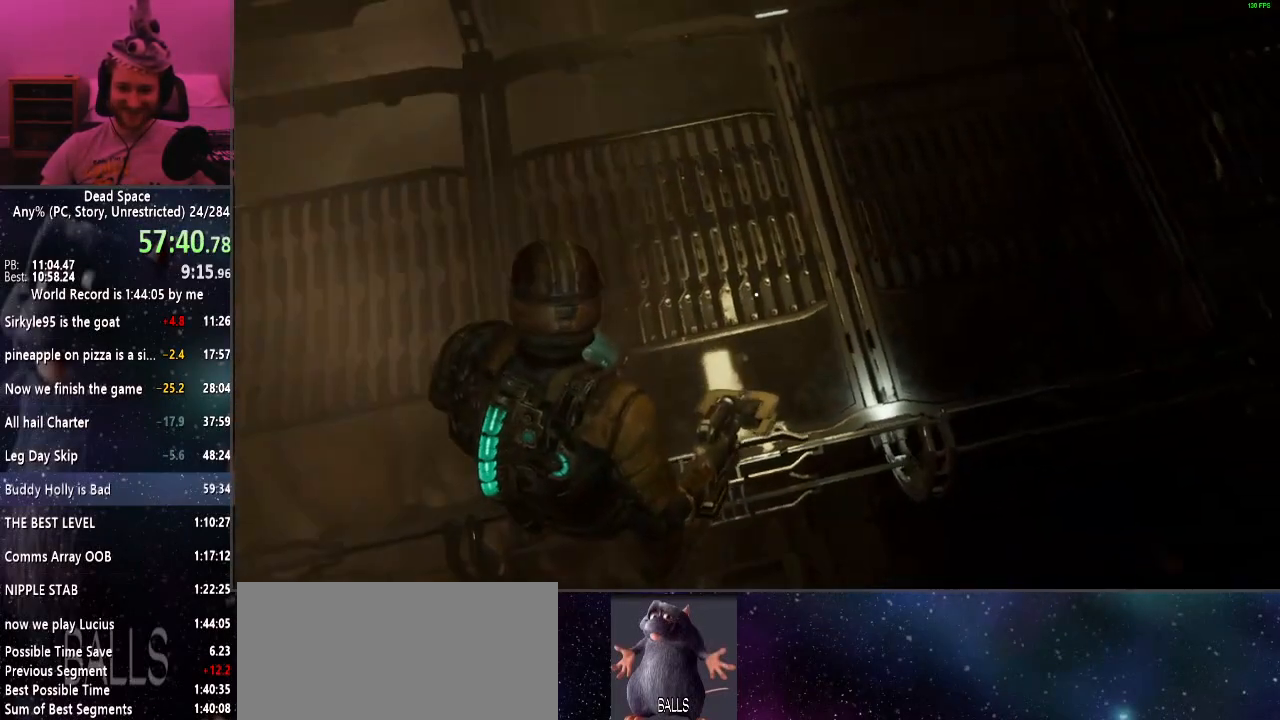
{"keys": ["a", "shift", "w"], "mouse": [], "events": [[17, "w", "up"], [350, "w", "down"]]}
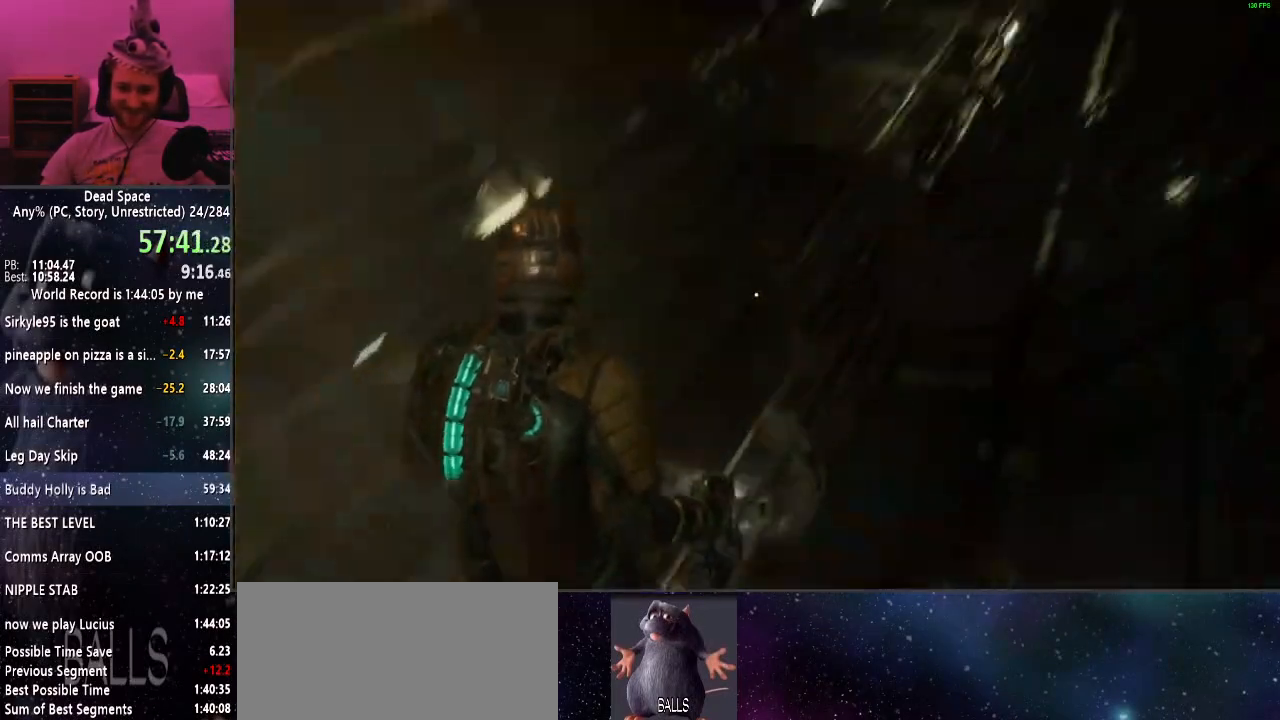
{"keys": ["d", "shift", "w"], "mouse": [], "events": [[84, "a", "up"], [134, "d", "down"]]}
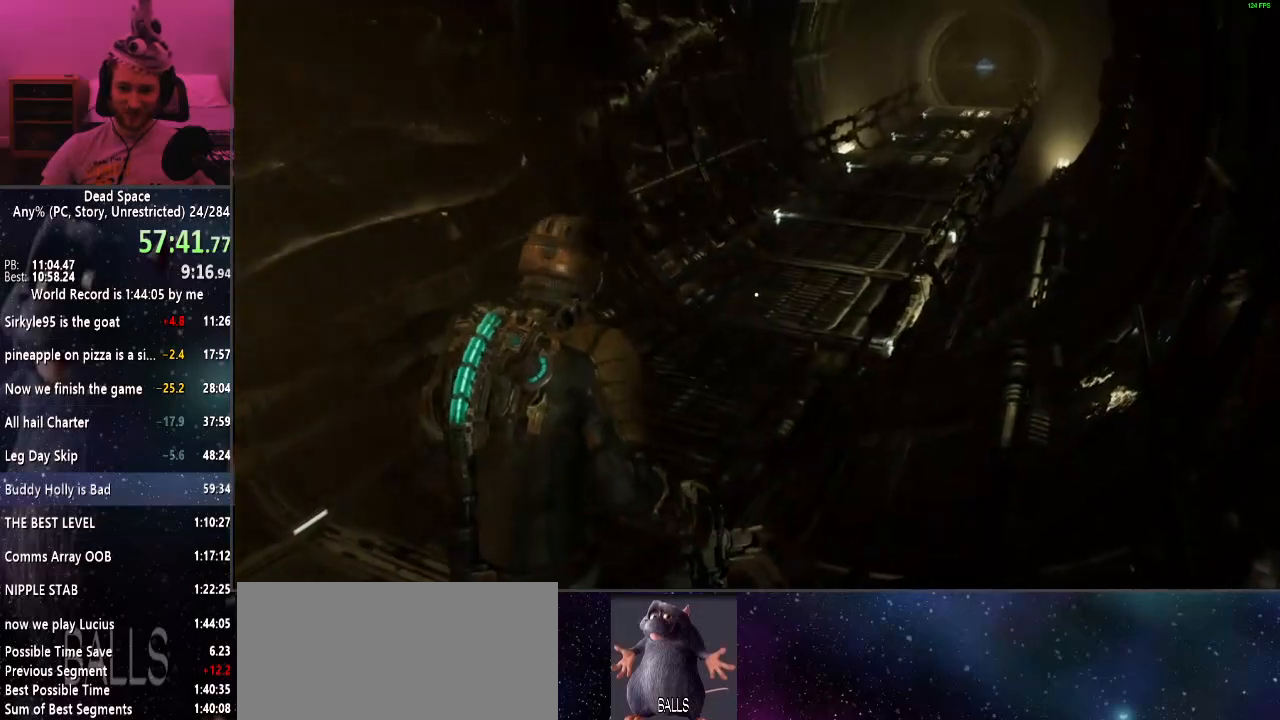
{"keys": ["d", "shift"], "mouse": [], "events": [[184, "mouse_right", "down"], [284, "mouse_right", "up"], [284, "w", "up"]]}
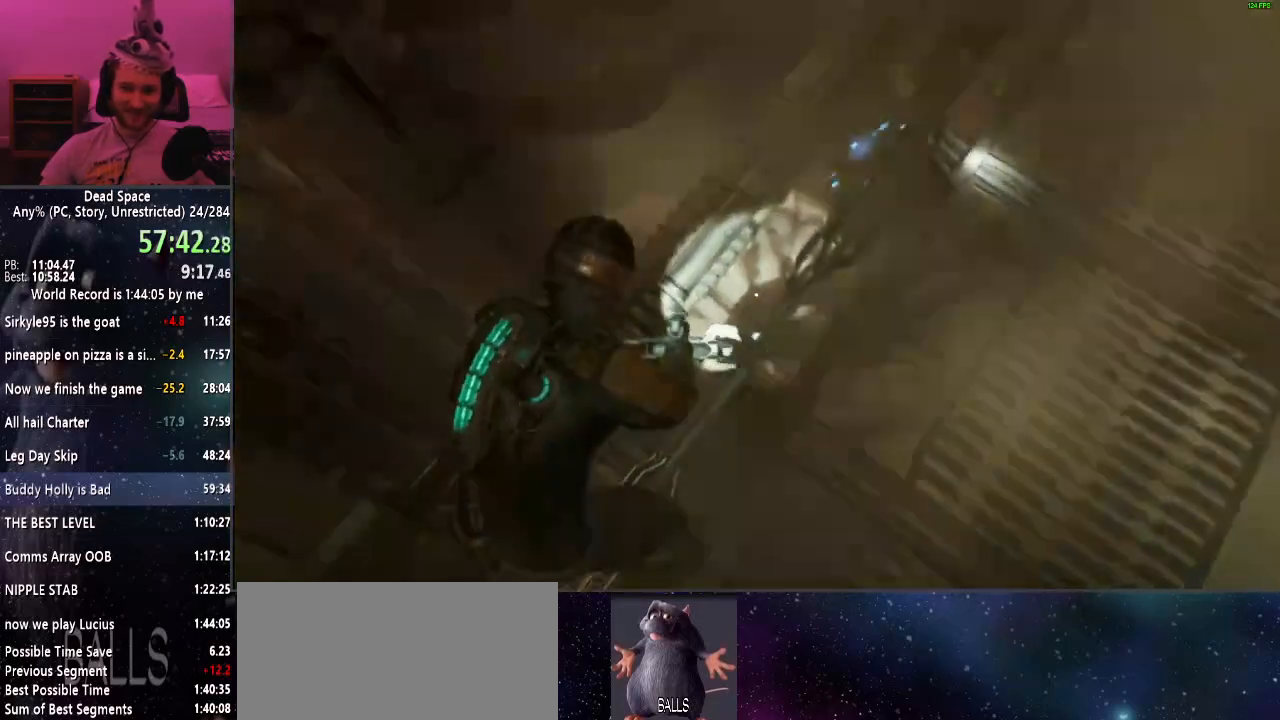
{"keys": ["f", "shift"], "mouse": [], "events": [[100, "d", "up"], [384, "f", "down"]]}
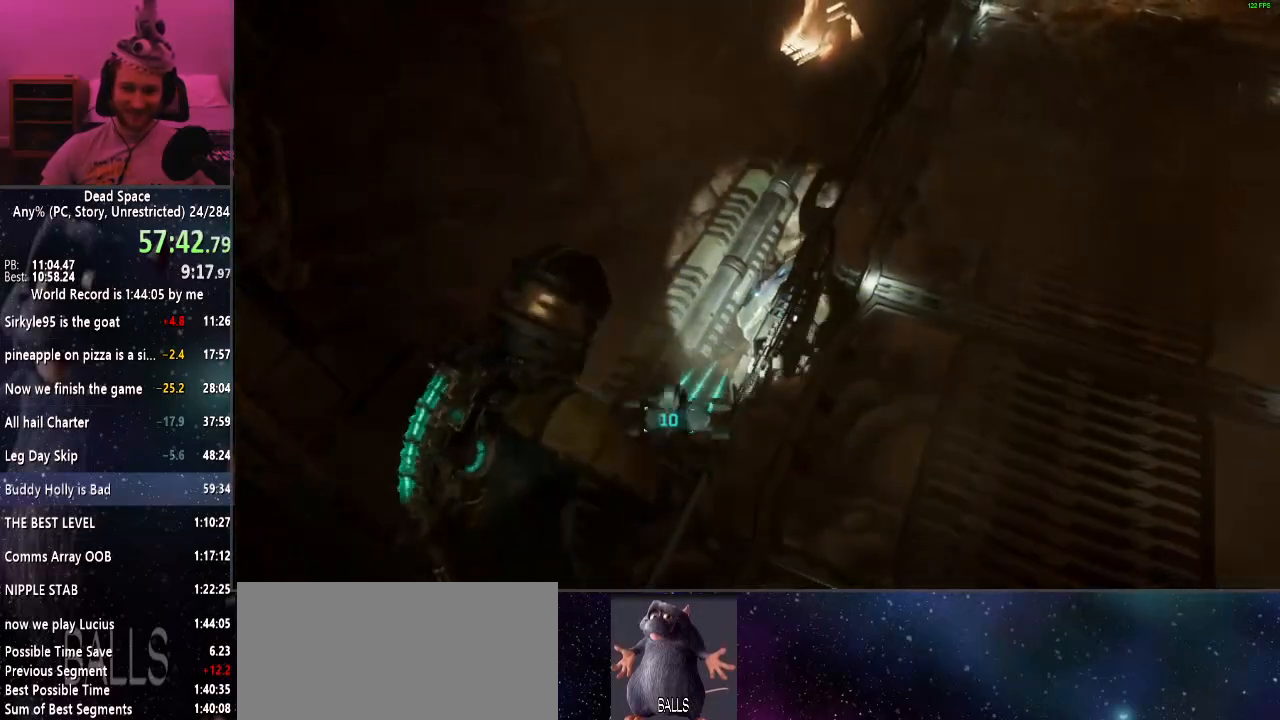
{"keys": ["d", "shift"], "mouse": [], "events": [[34, "f", "up"], [450, "d", "down"]]}
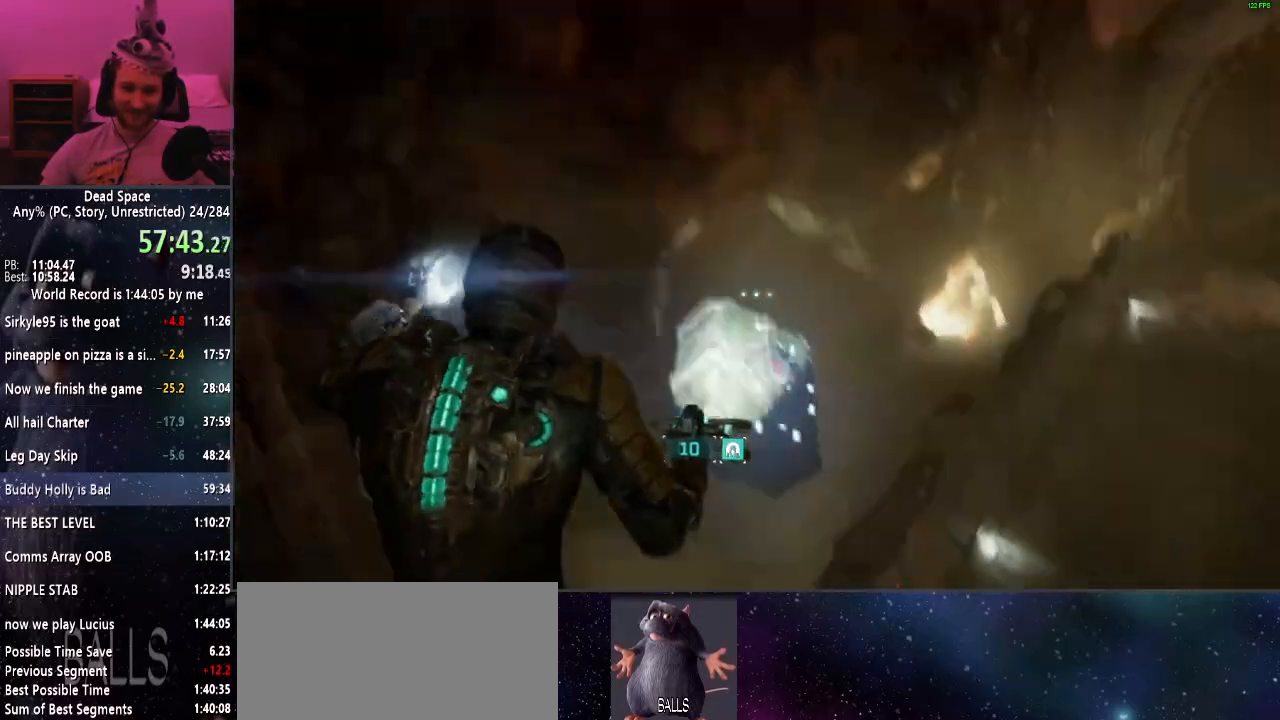
{"keys": ["shift"], "mouse": [], "events": [[50, "s", "down"], [184, "d", "up"], [367, "s", "up"]]}
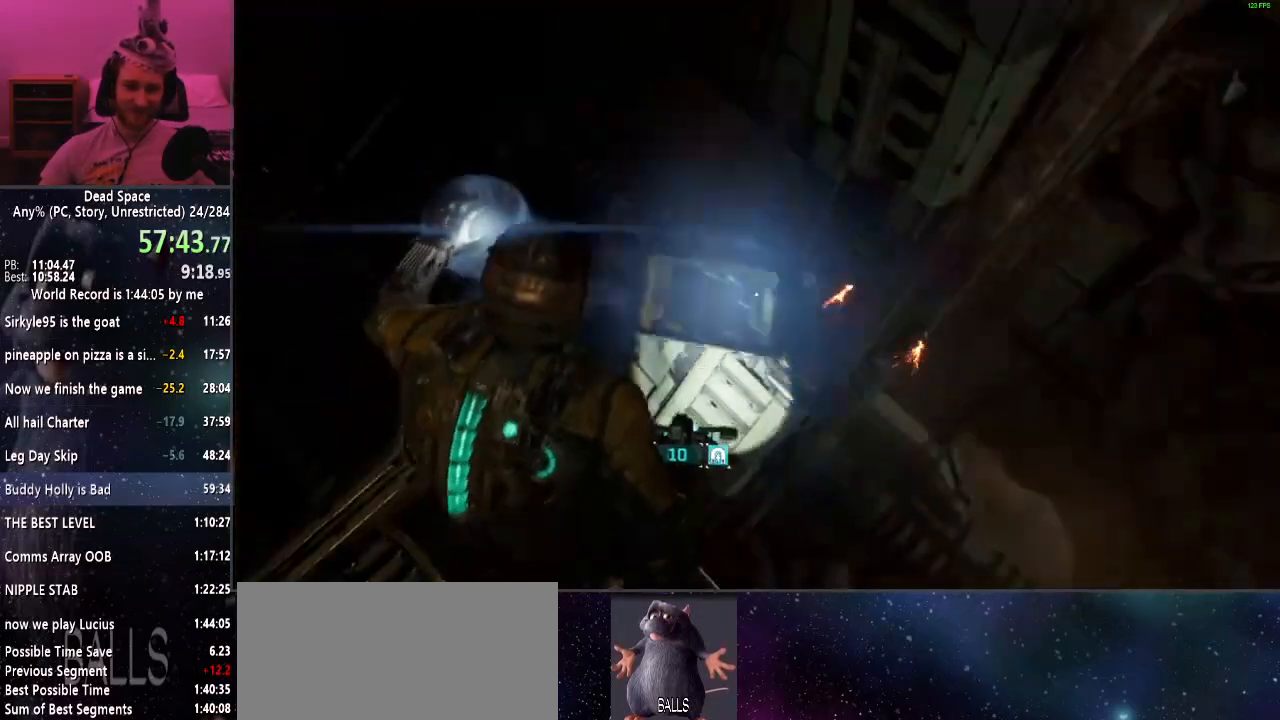
{"keys": ["shift", "w"], "mouse": [], "events": [[300, "w", "down"]]}
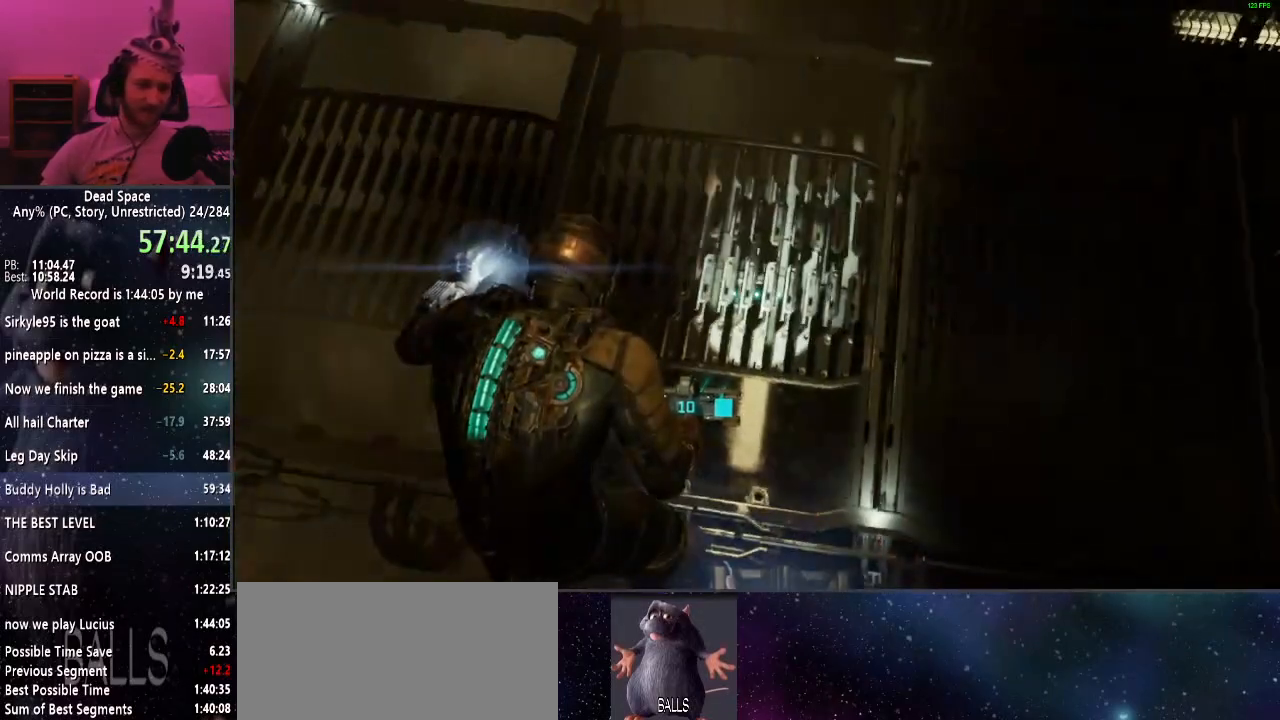
{"keys": ["d", "shift", "w"], "mouse": [], "events": [[217, "d", "down"]]}
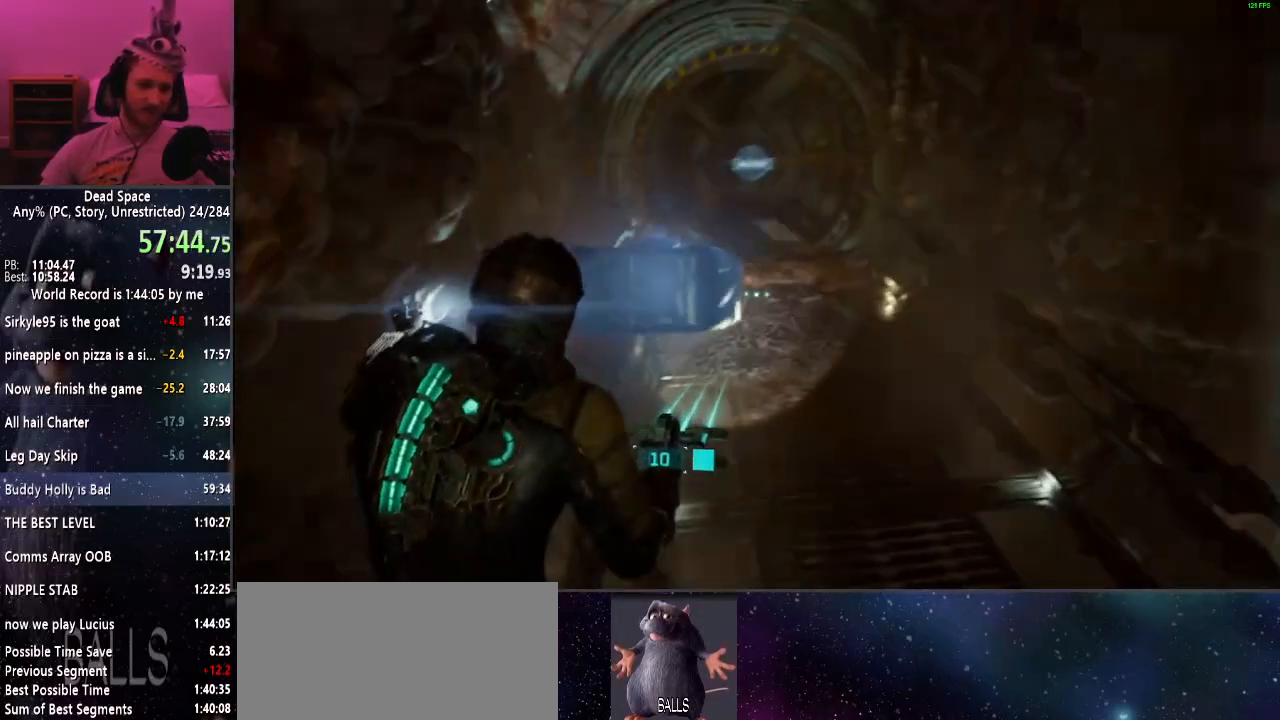
{"keys": ["d", "shift"], "mouse": [], "events": [[334, "d", "up"], [417, "d", "down"], [467, "w", "up"]]}
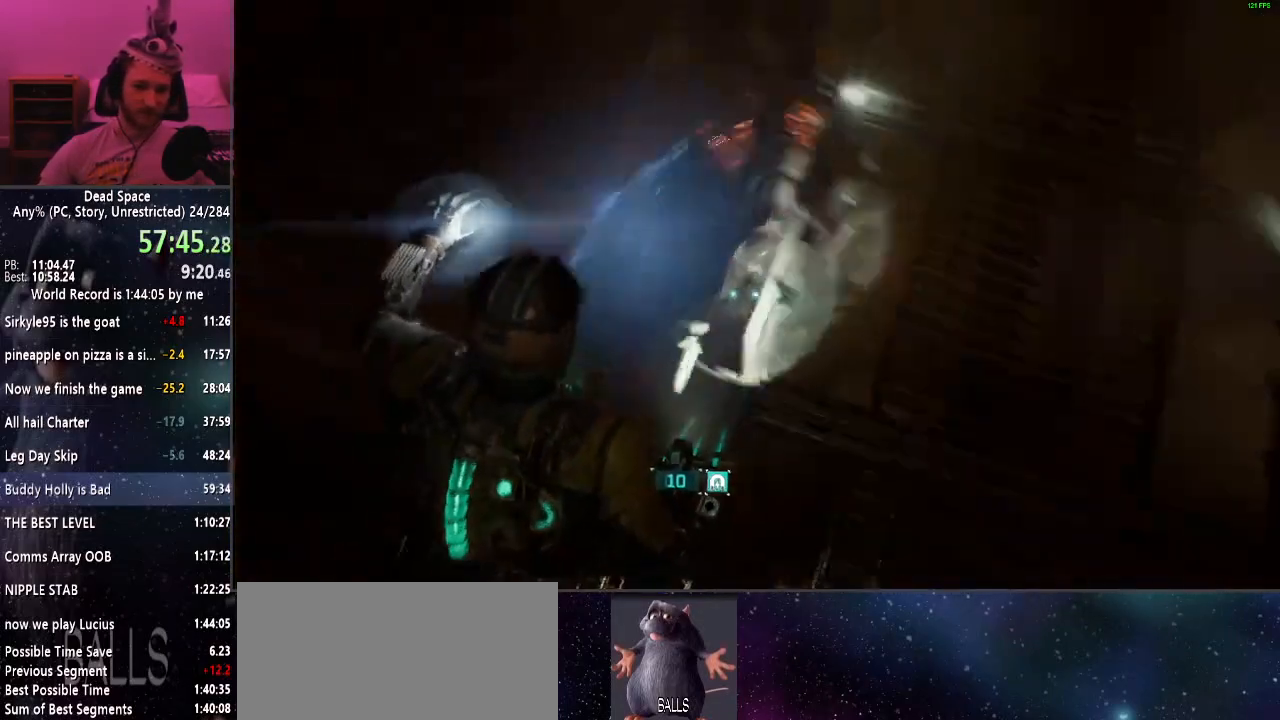
{"keys": ["shift"], "mouse": [], "events": [[217, "d", "up"]]}
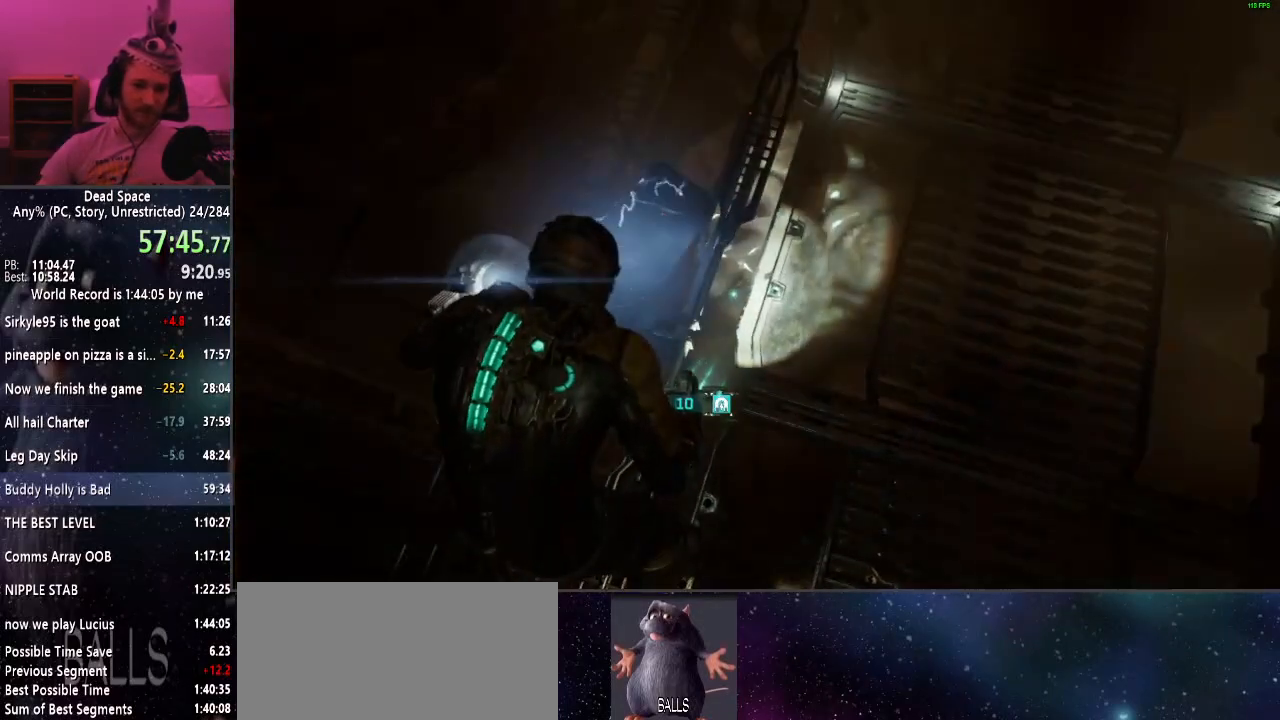
{"keys": ["shift"], "mouse": [], "events": []}
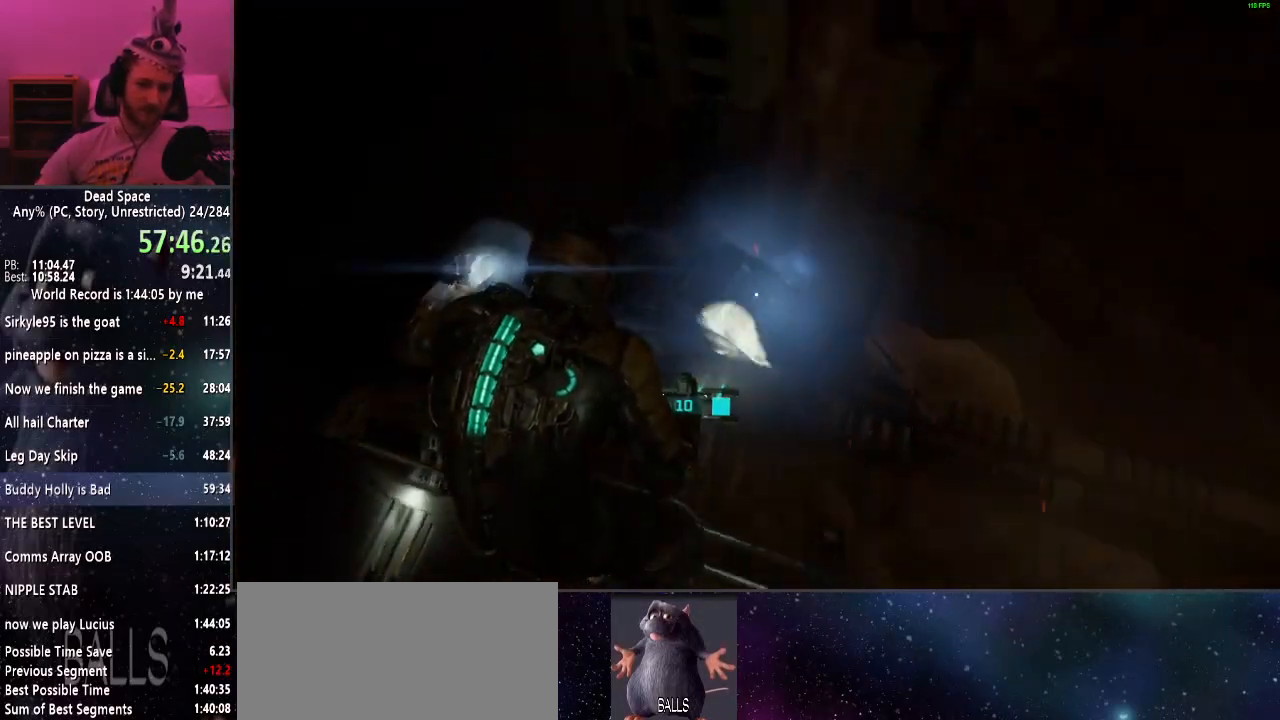
{"keys": ["shift"], "mouse": [], "events": []}
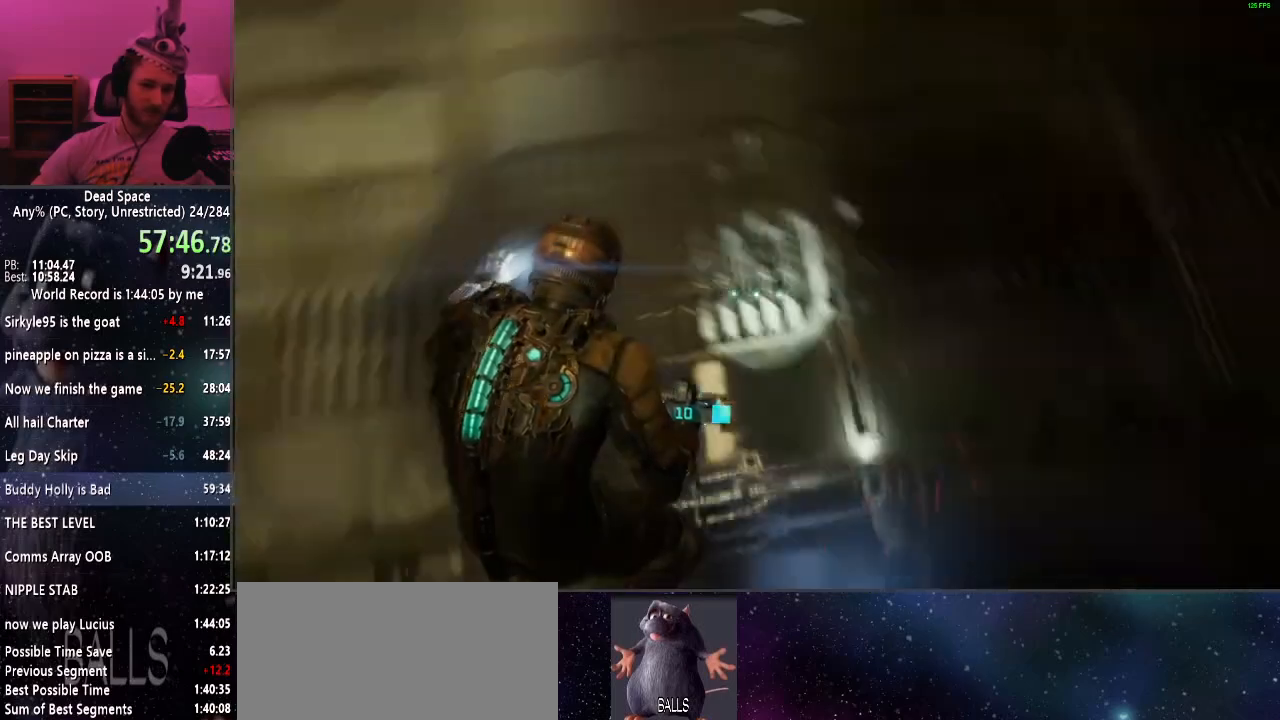
{"keys": ["shift", "w"], "mouse": [], "events": [[300, "w", "down"]]}
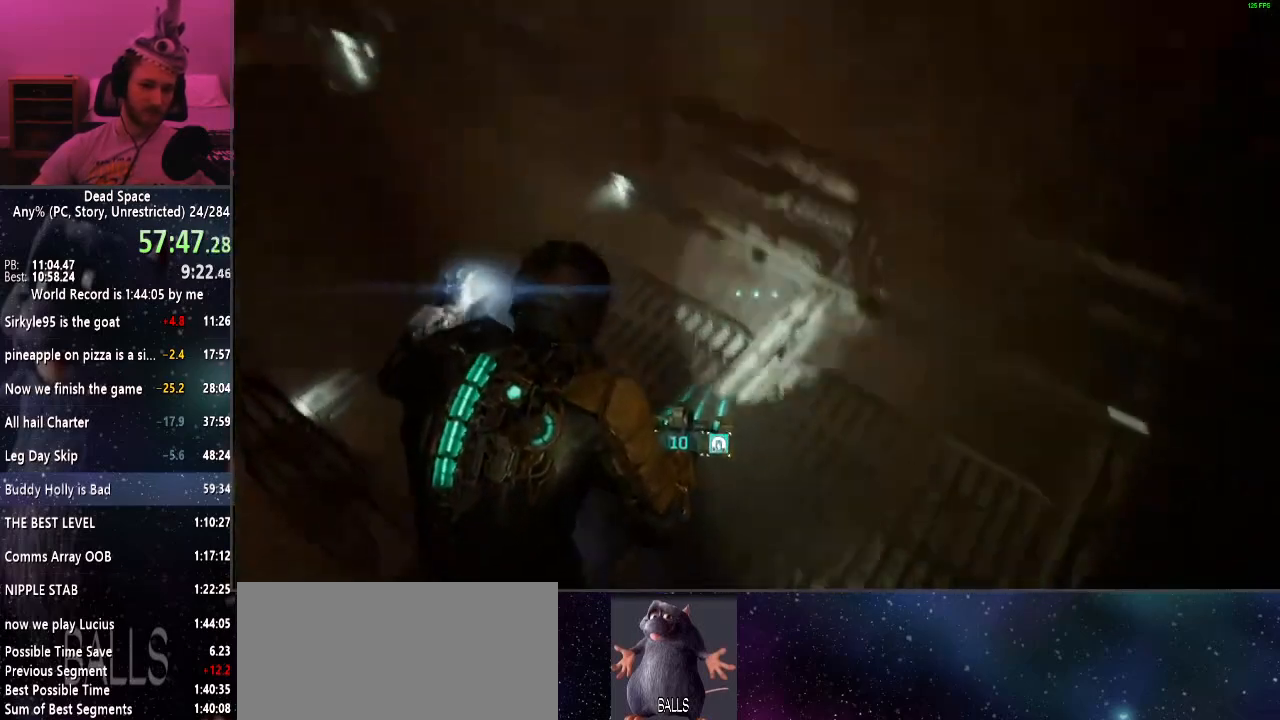
{"keys": ["shift", "w"], "mouse": [], "events": []}
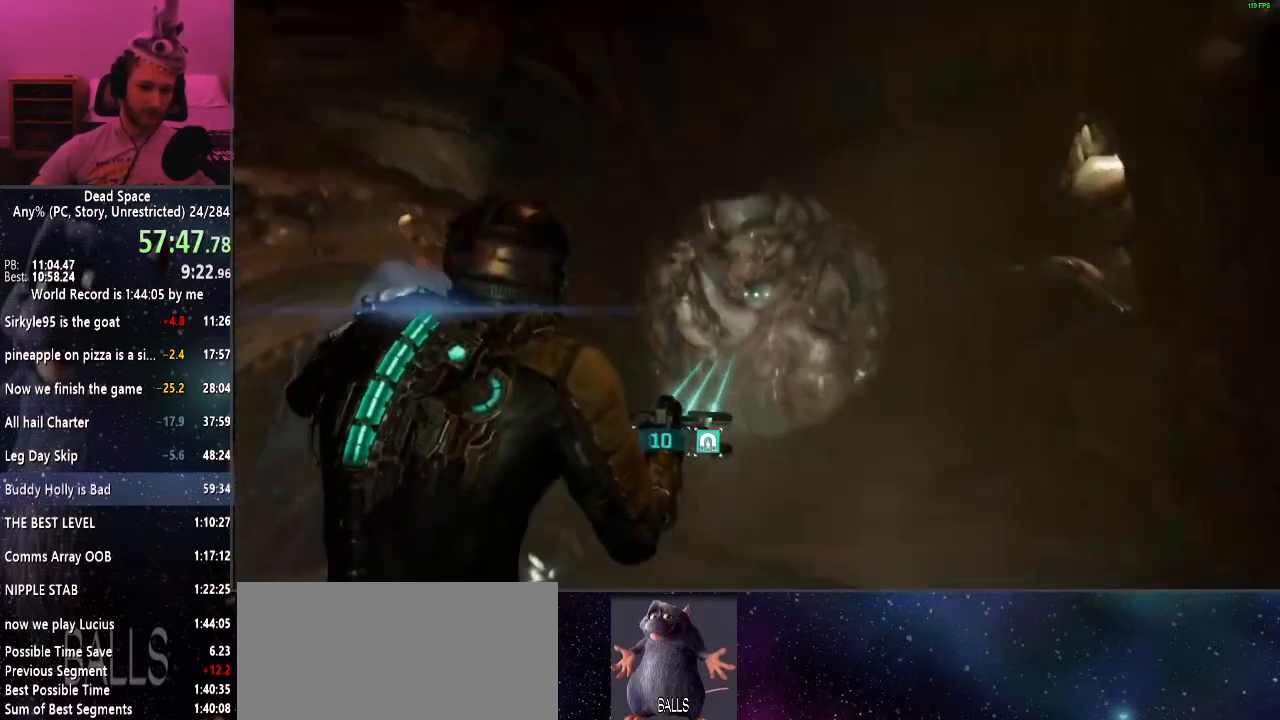
{"keys": ["shift", "w"], "mouse": [], "events": []}
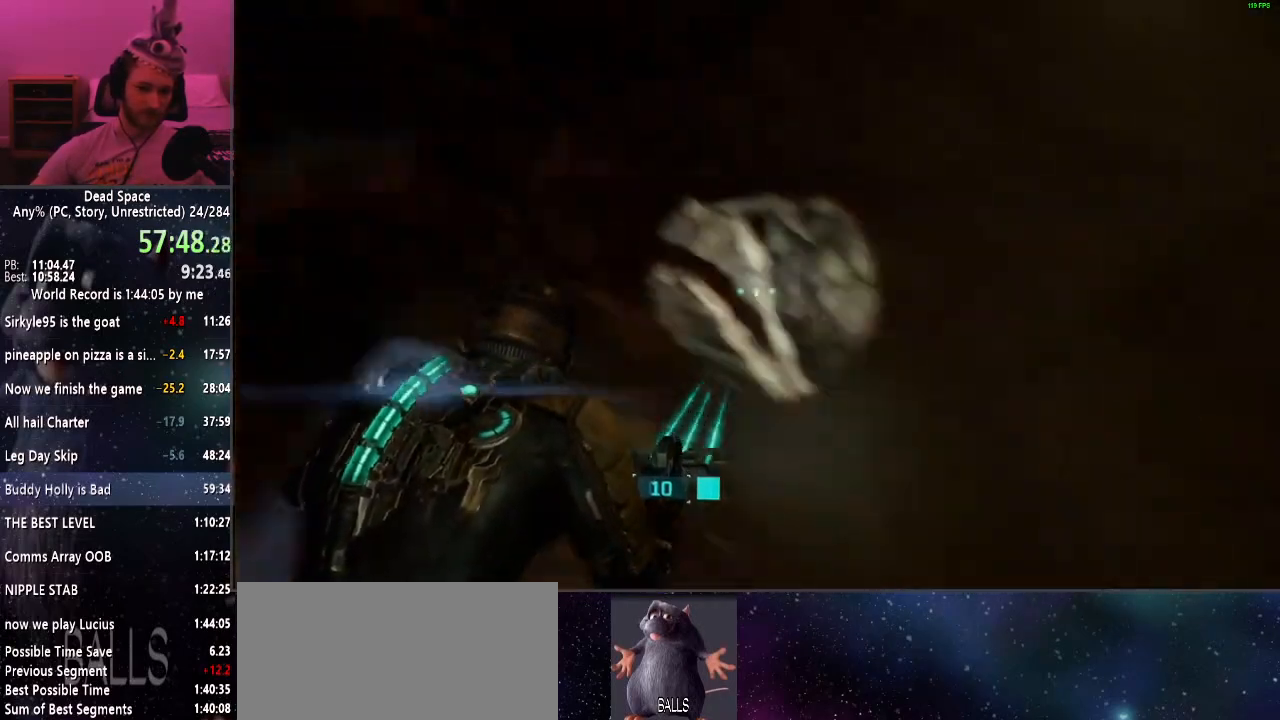
{"keys": ["d", "shift", "w"], "mouse": [], "events": [[100, "d", "down"]]}
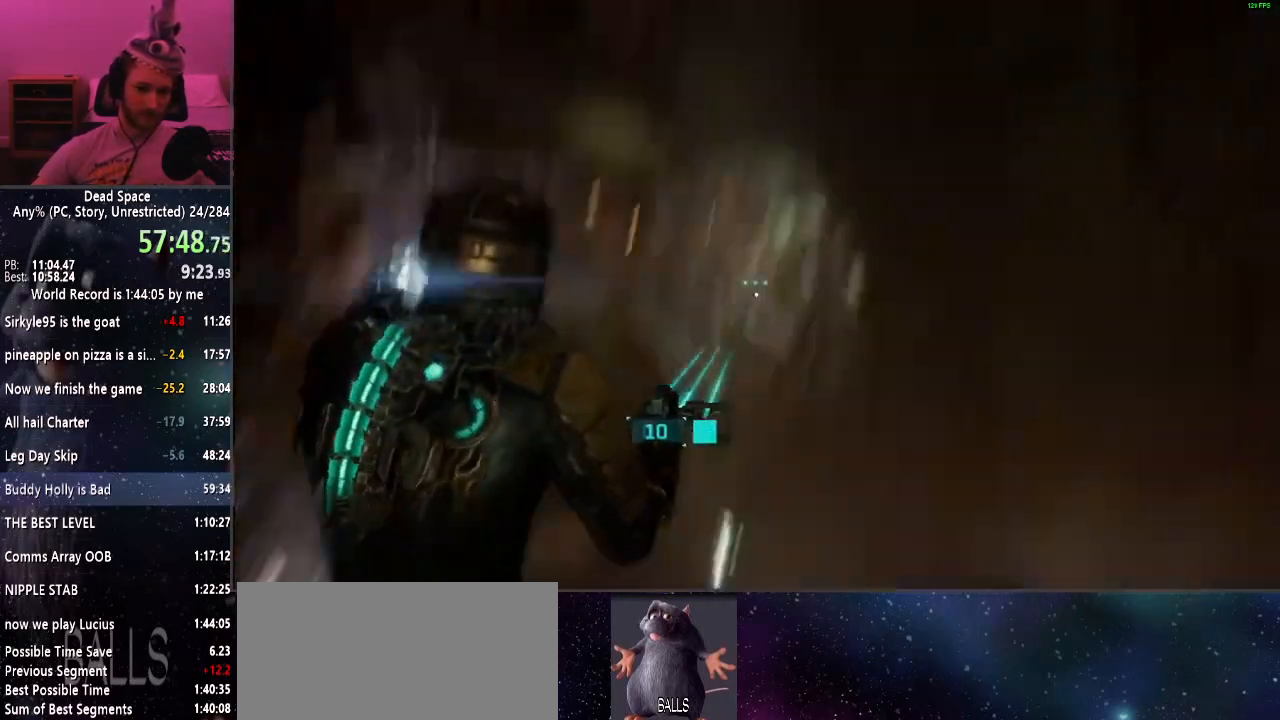
{"keys": ["d", "shift", "w"], "mouse": [], "events": []}
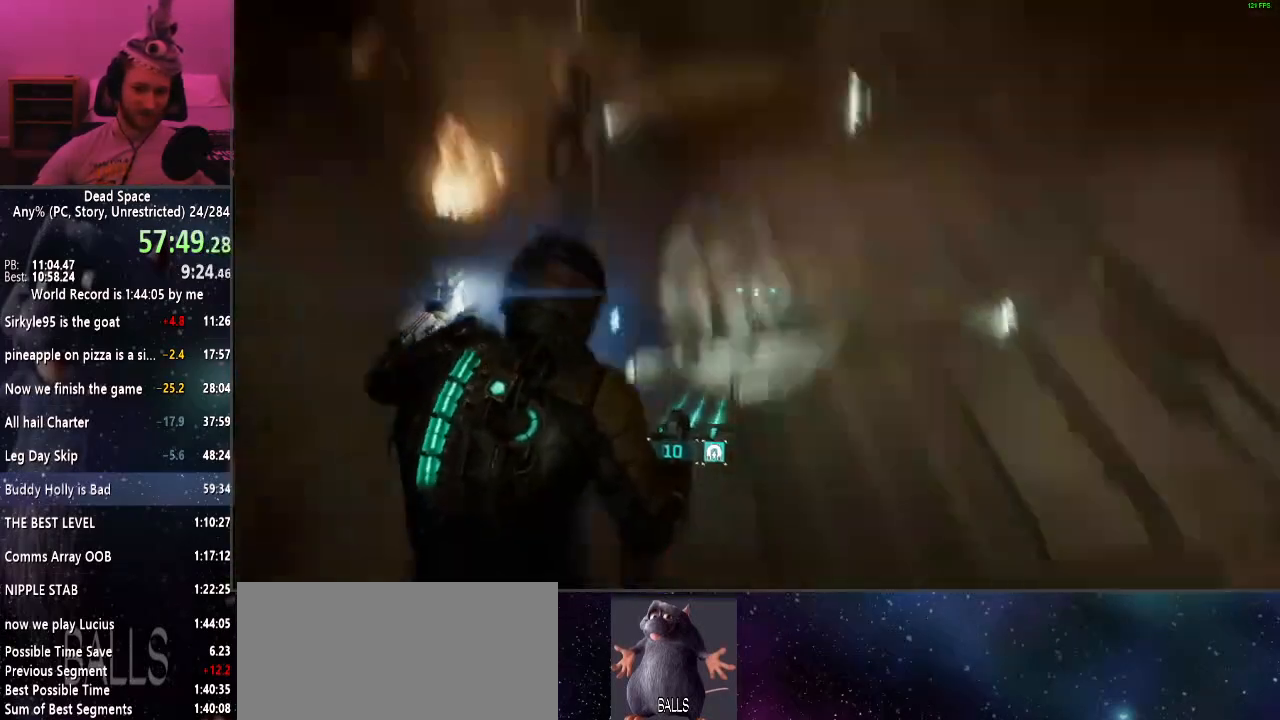
{"keys": ["shift"], "mouse": [], "events": [[284, "d", "up"], [384, "w", "up"]]}
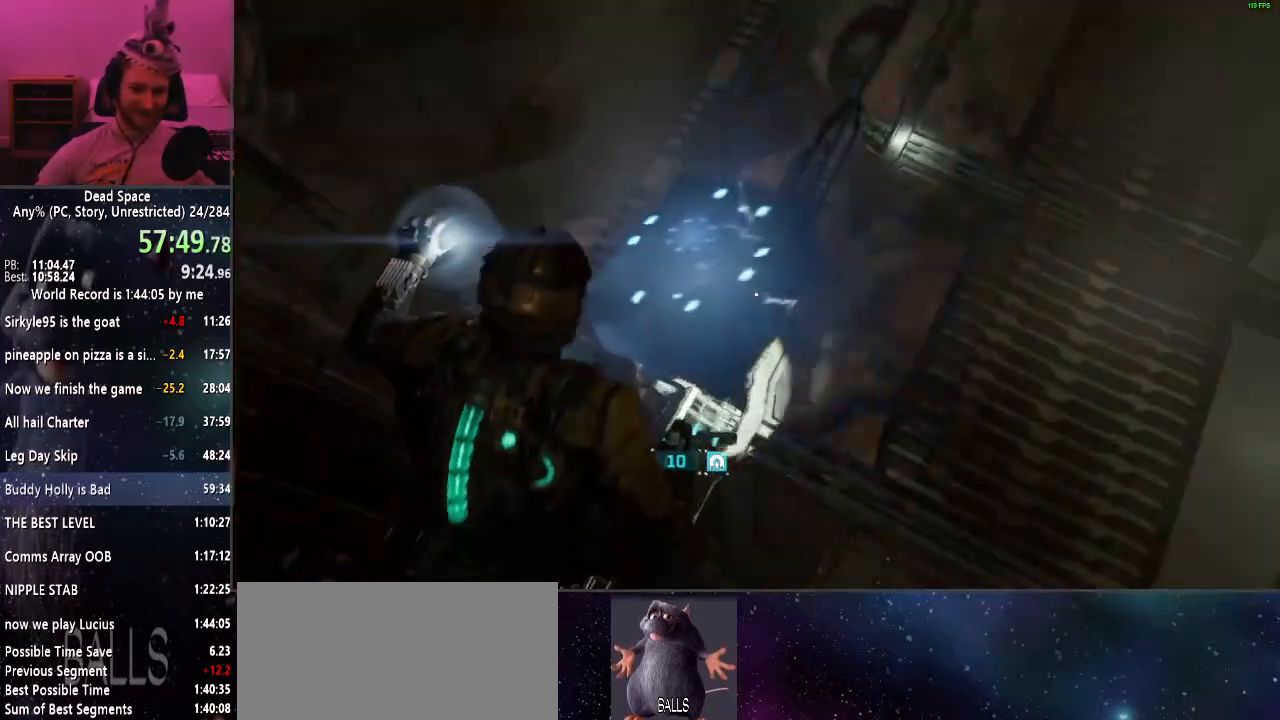
{"keys": ["shift"], "mouse": [], "events": [[100, "d", "down"], [334, "d", "up"]]}
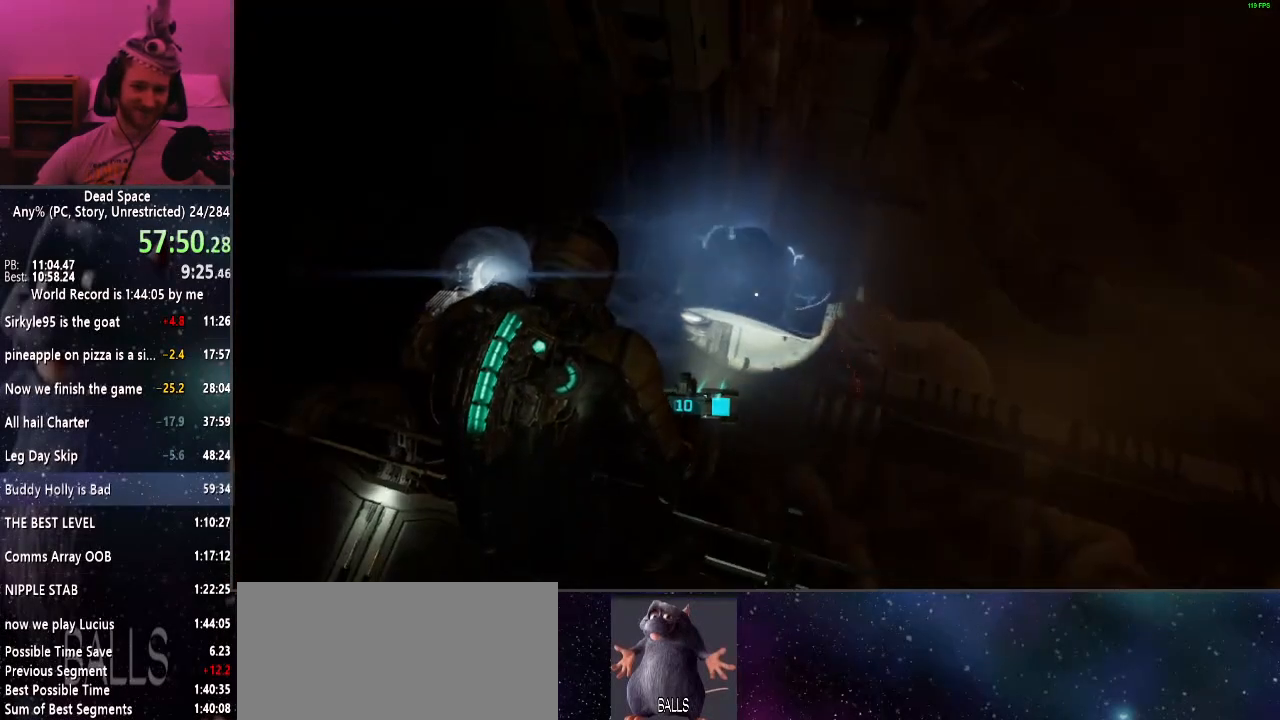
{"keys": ["shift", "w"], "mouse": [], "events": [[84, "w", "down"]]}
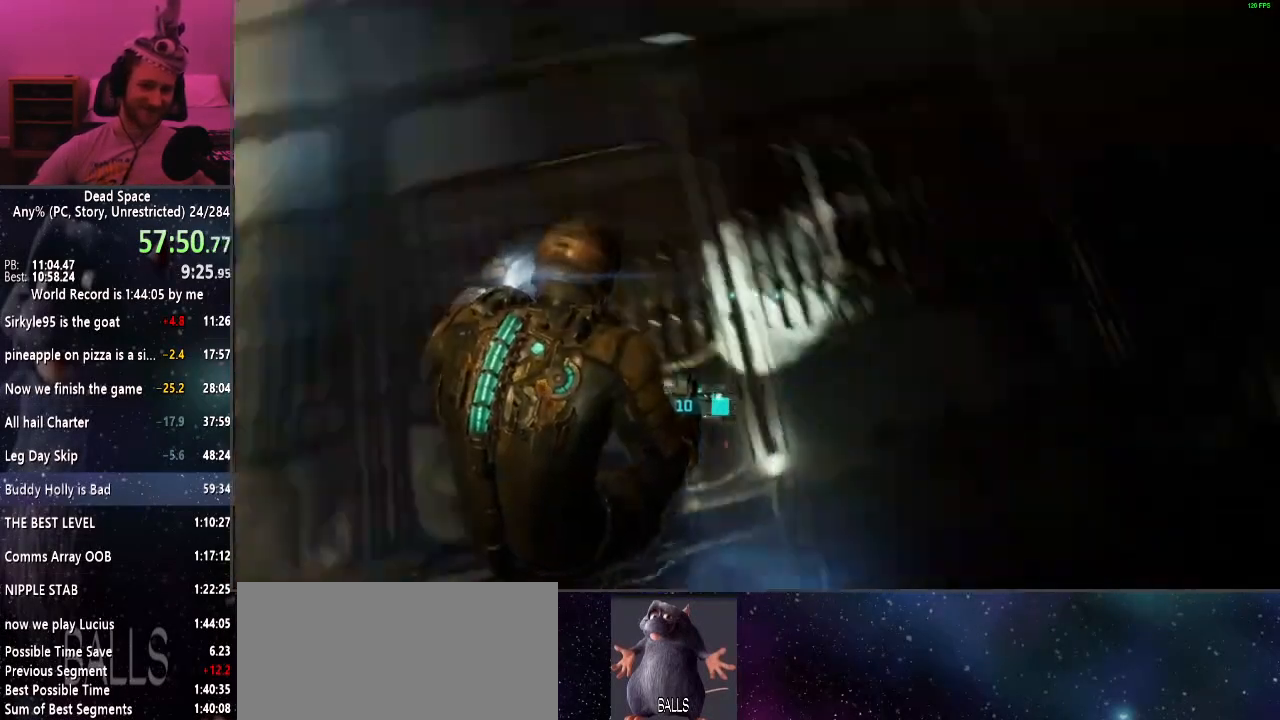
{"keys": ["shift", "w"], "mouse": [], "events": []}
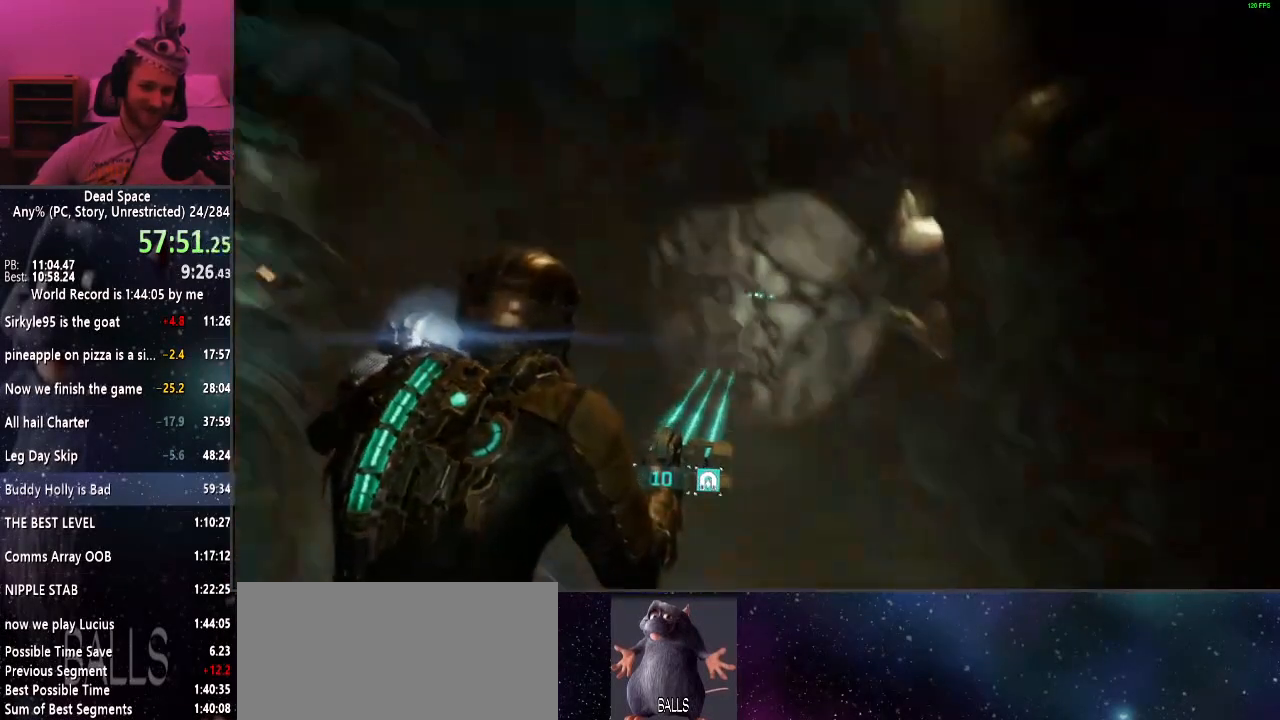
{"keys": ["d", "shift", "w"], "mouse": [], "events": [[484, "d", "down"]]}
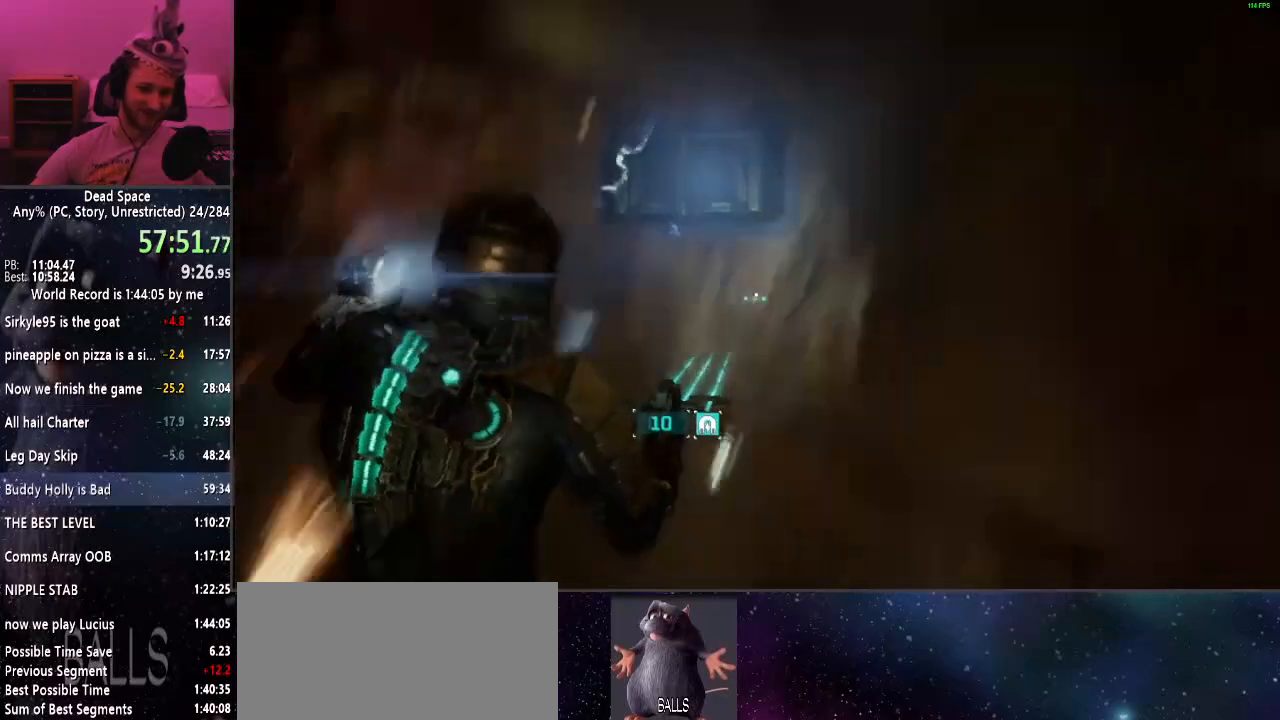
{"keys": ["a", "shift", "w"], "mouse": [], "events": [[167, "a", "down"], [350, "d", "up"]]}
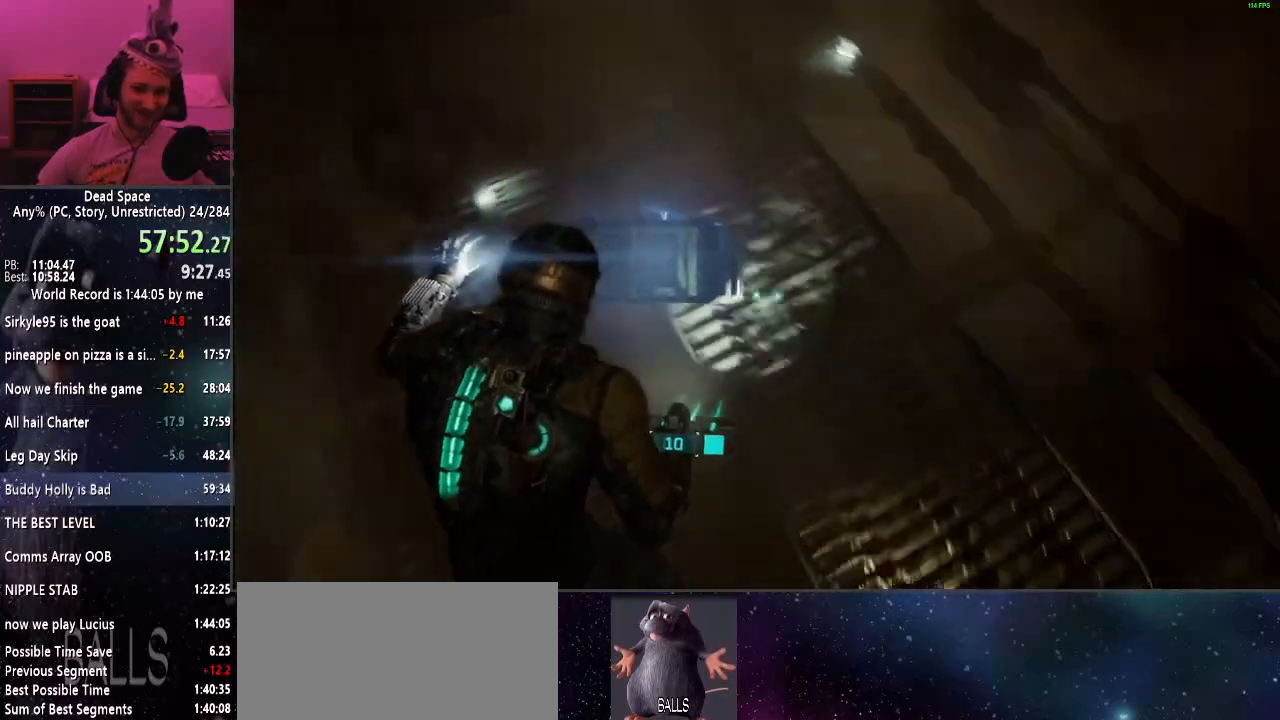
{"keys": ["a", "shift"], "mouse": [], "events": [[284, "w", "up"]]}
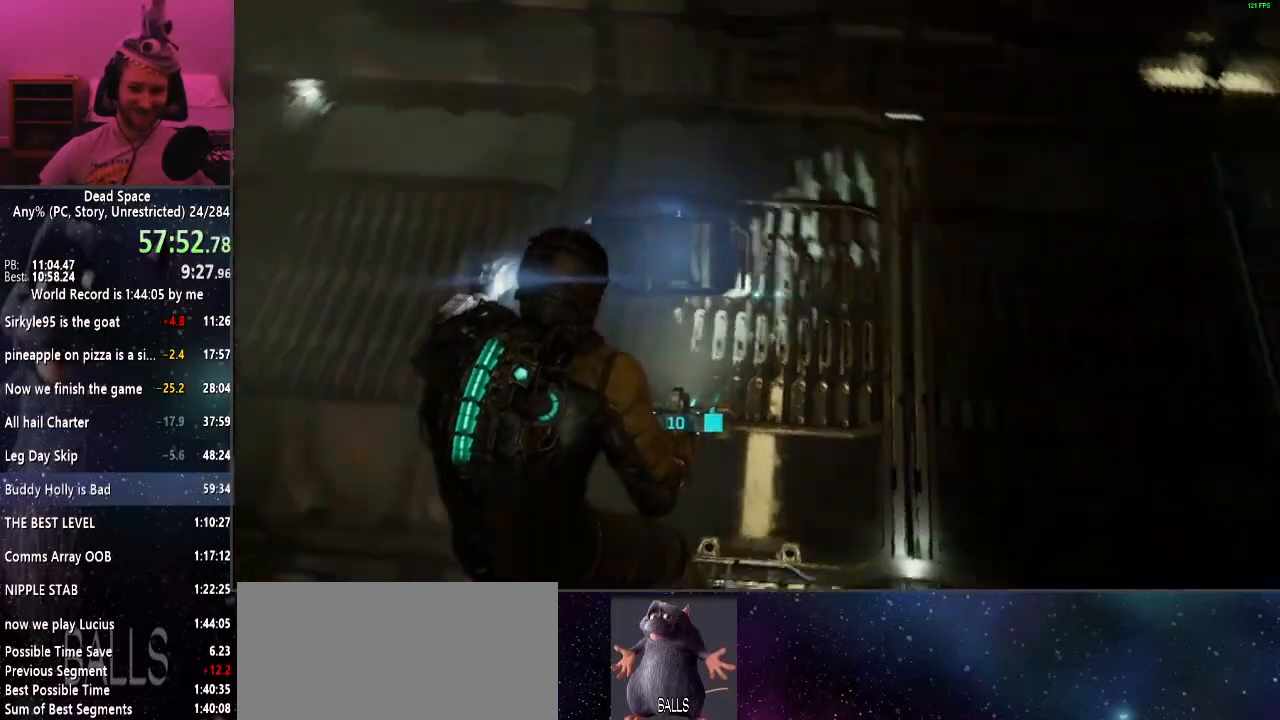
{"keys": ["shift", "w"], "mouse": [], "events": [[150, "w", "down"], [300, "a", "up"]]}
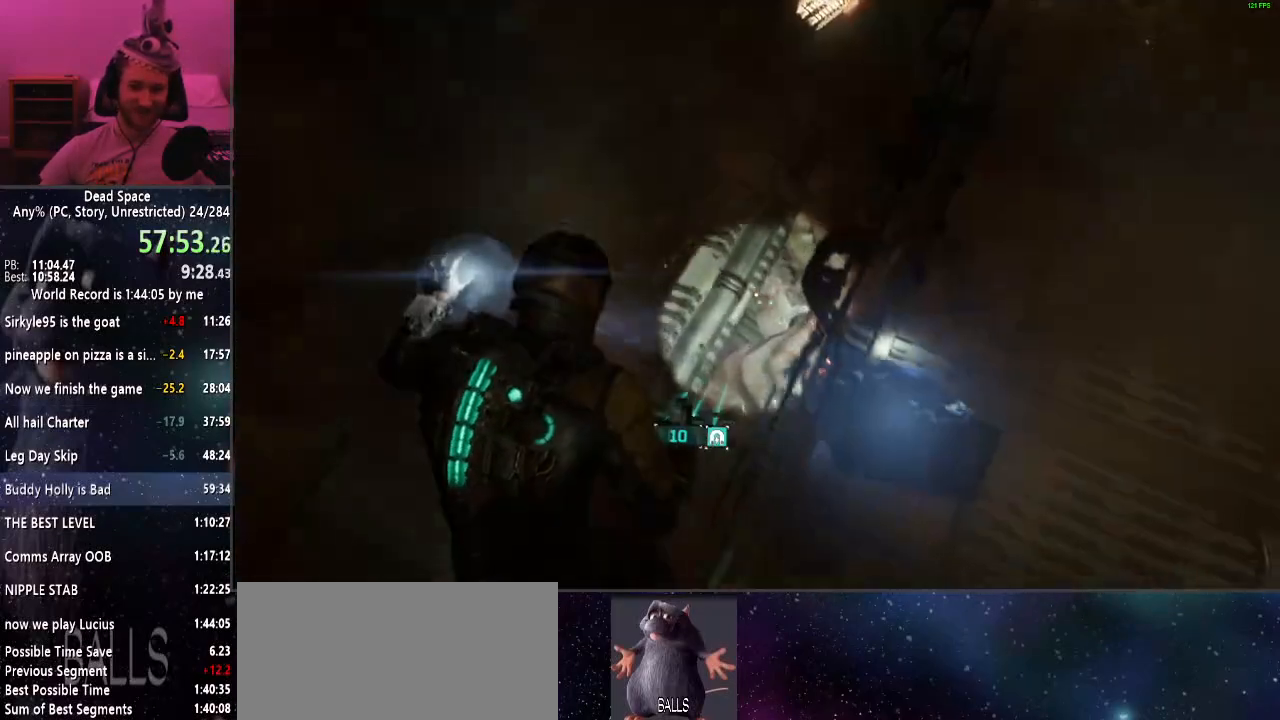
{"keys": ["d", "shift", "w"], "mouse": [], "events": [[167, "d", "down"]]}
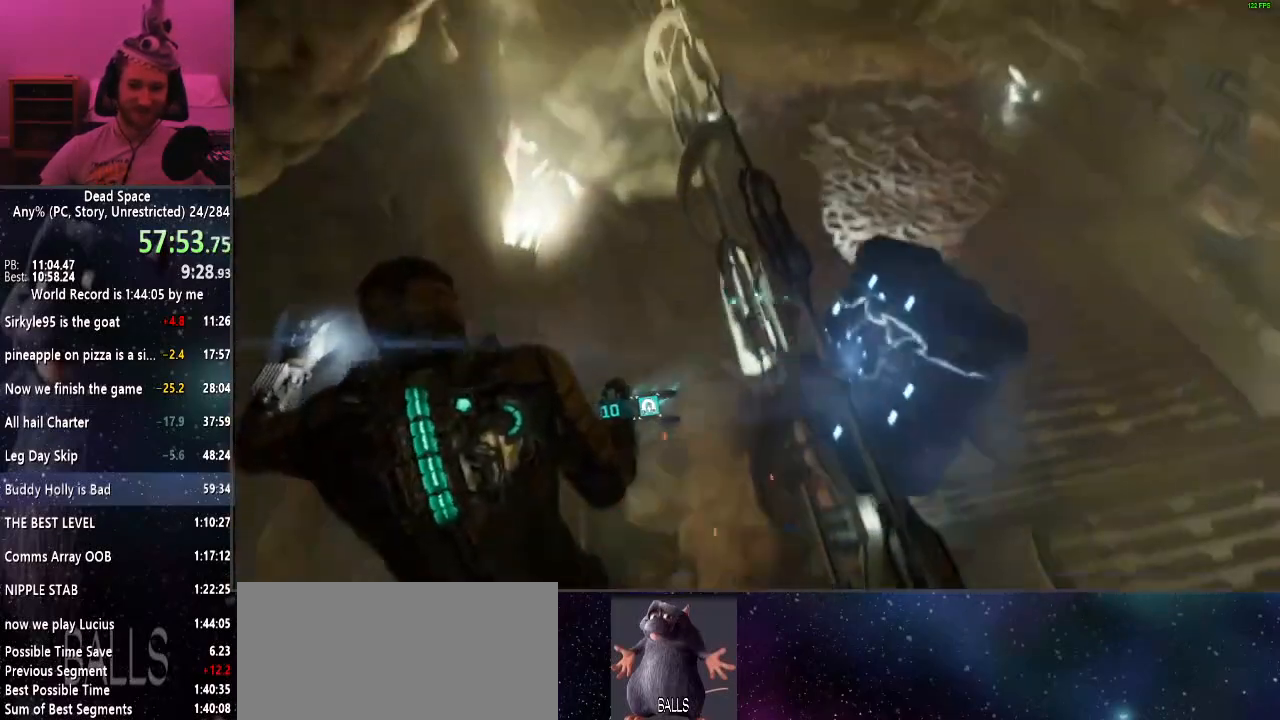
{"keys": [], "mouse": [], "events": [[184, "d", "up"], [367, "shift", "up"], [367, "w", "up"]]}